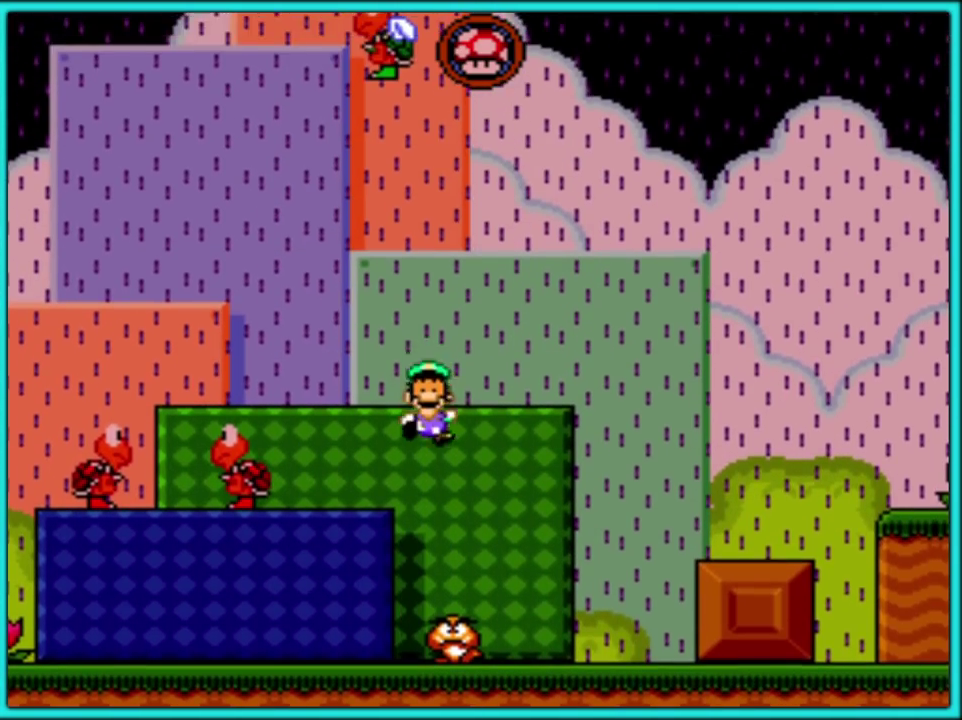
Gameplay with a controller (Nintendo layout); each line is a JSON object with the inputs held at the frame after it. "events" lists button and stick changes between this image and that frame as [ms after this image, input, new state], when the widget could be followed in between. Not read: L3 R3.
{"buttons": [], "events": [[300, "A", "up"], [367, "A", "down"], [500, "A", "up"]]}
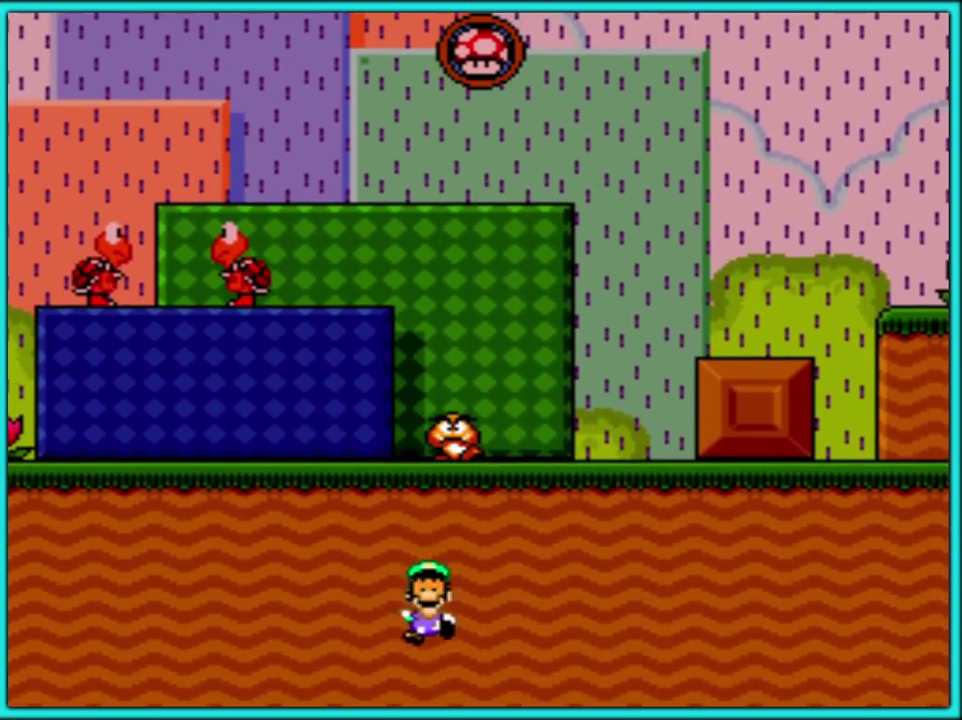
{"buttons": ["A"], "events": [[67, "A", "down"], [167, "A", "up"], [233, "A", "down"], [350, "A", "up"], [400, "A", "down"]]}
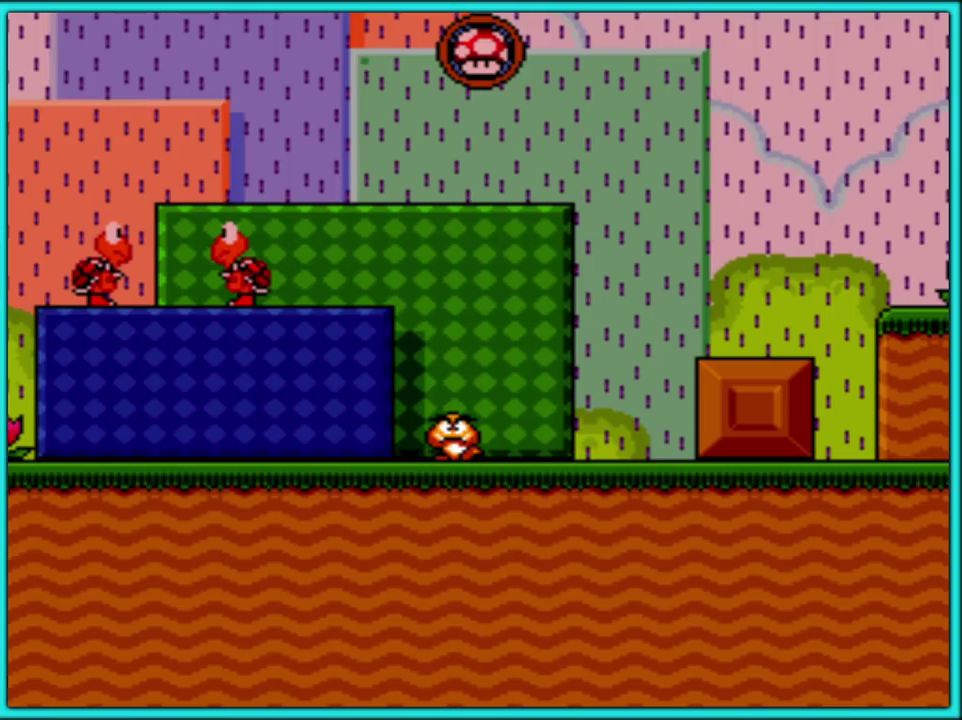
{"buttons": ["A"], "events": [[17, "A", "up"], [100, "A", "down"], [183, "A", "up"], [267, "A", "down"], [367, "A", "up"], [433, "A", "down"]]}
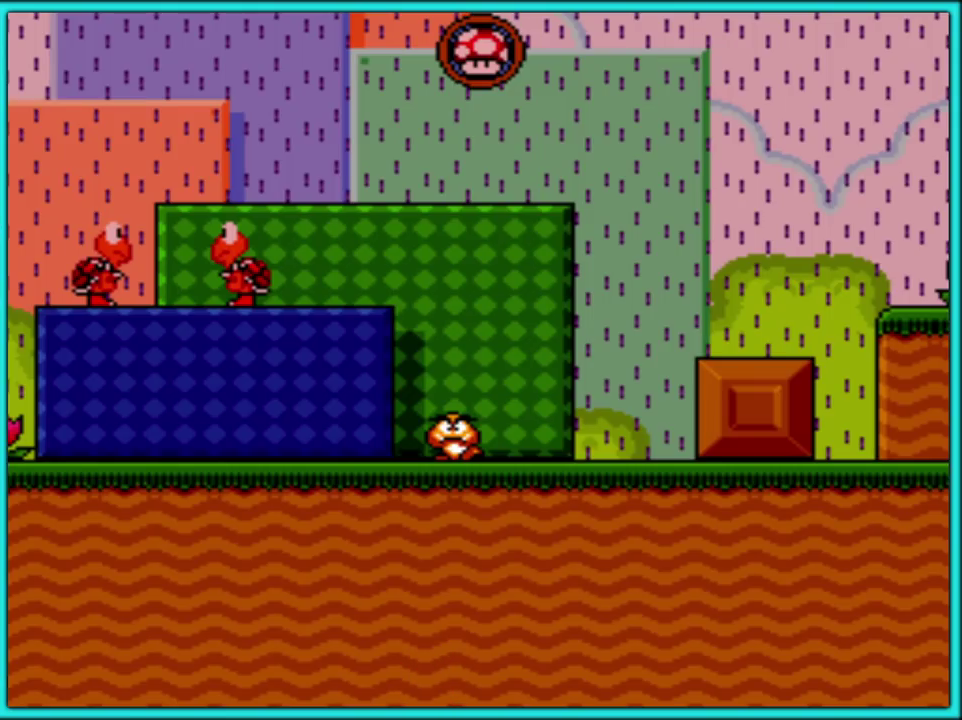
{"buttons": [], "events": [[50, "A", "up"], [117, "A", "down"], [233, "A", "up"], [350, "A", "down"], [433, "A", "up"]]}
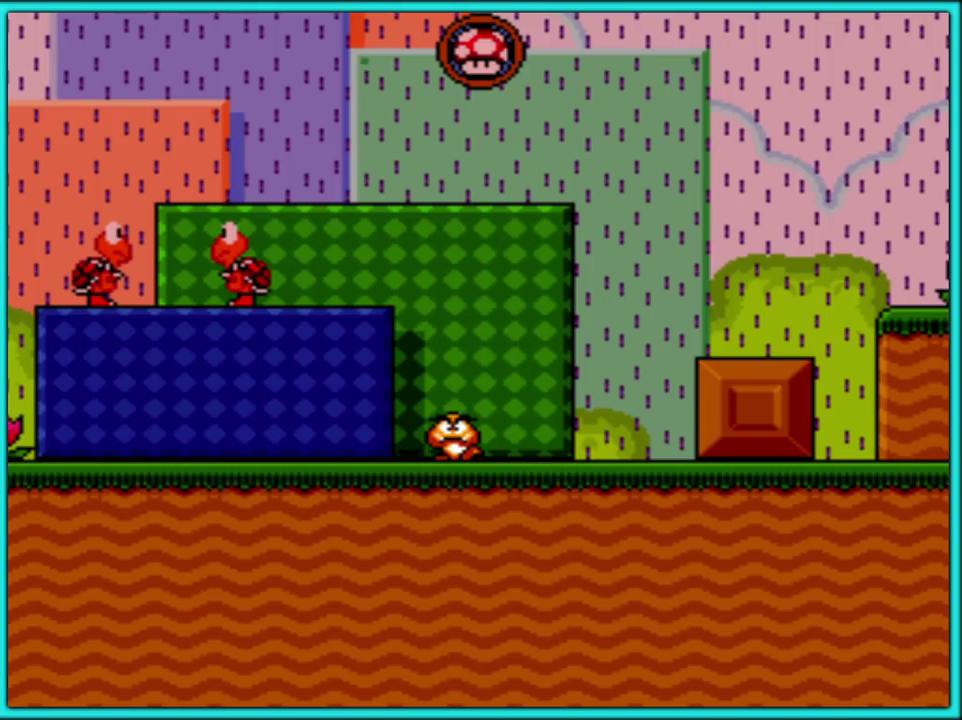
{"buttons": [], "events": []}
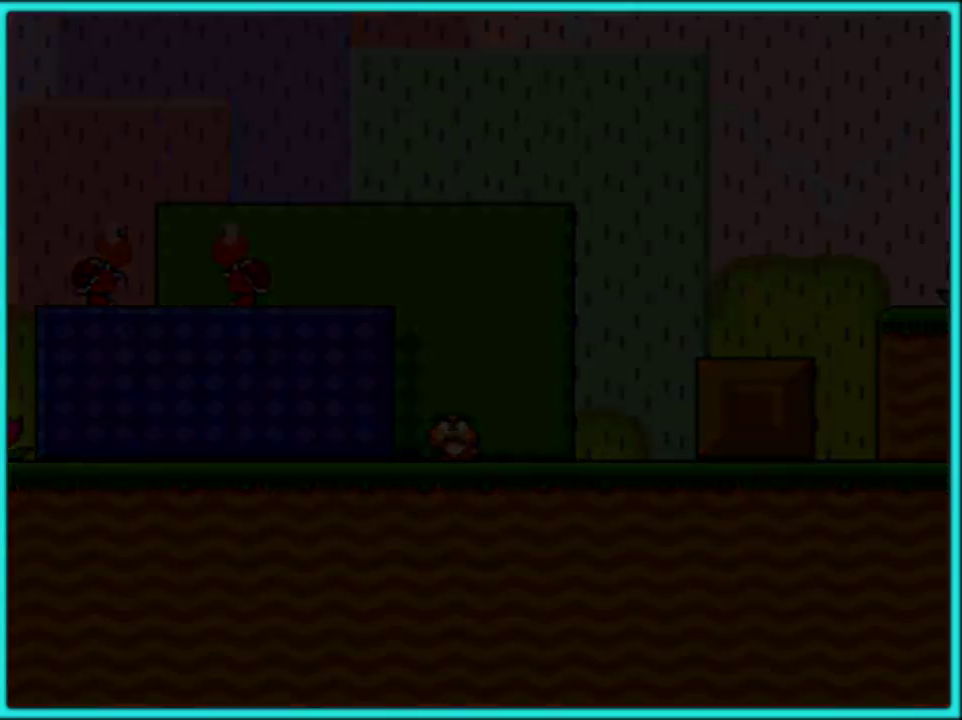
{"buttons": [], "events": [[217, "A", "down"], [333, "A", "up"], [417, "A", "down"], [500, "A", "up"]]}
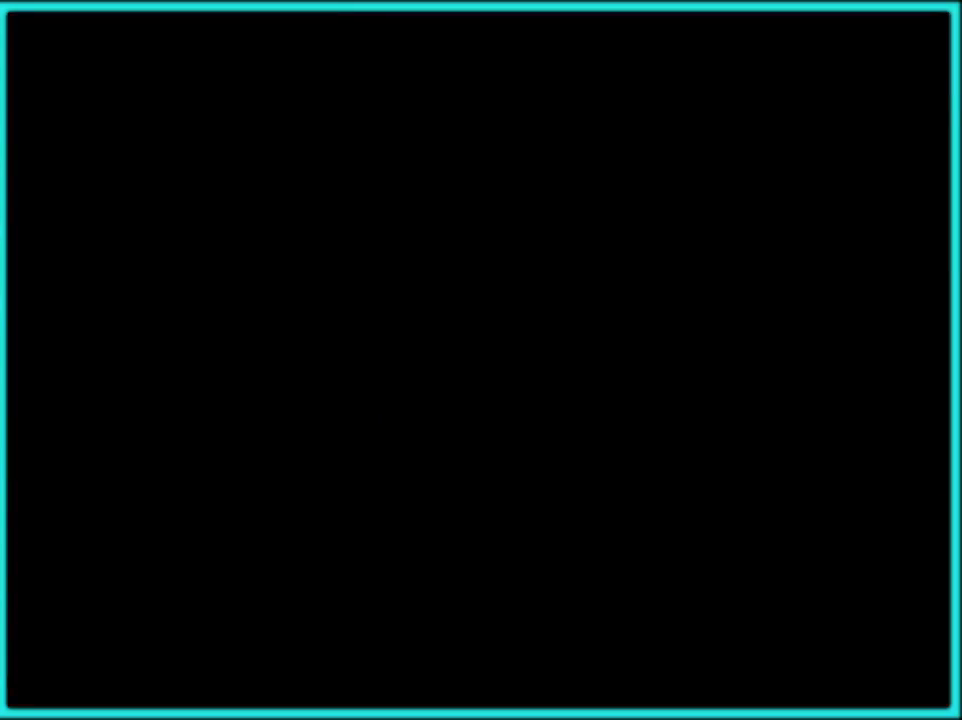
{"buttons": [], "events": [[83, "A", "down"], [150, "A", "up"], [250, "A", "down"], [333, "A", "up"], [400, "A", "down"], [467, "A", "up"]]}
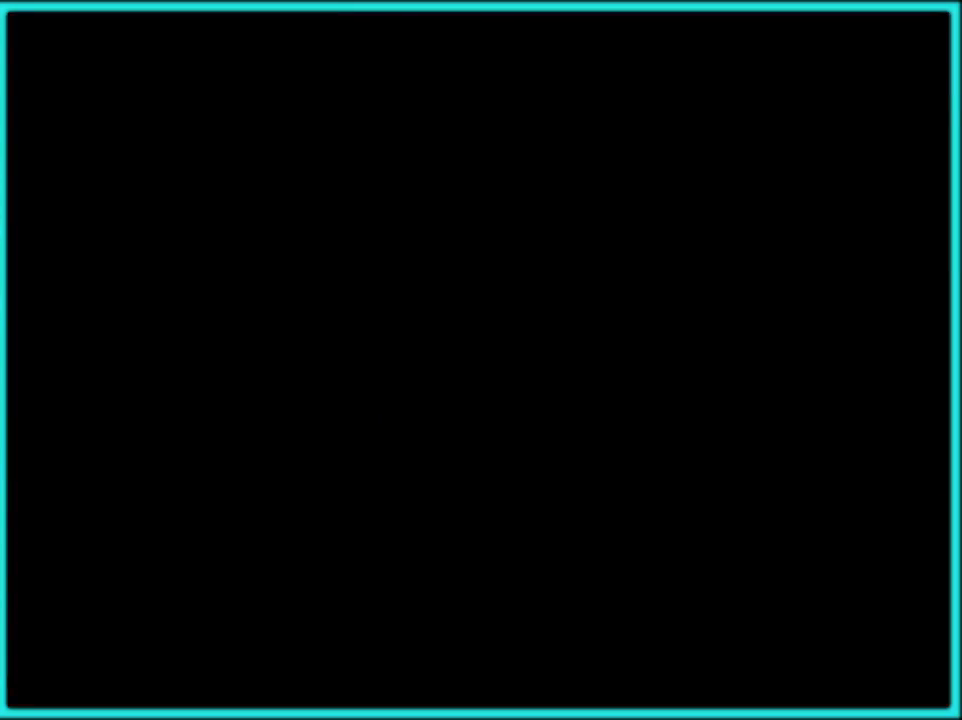
{"buttons": ["A"], "events": [[67, "A", "down"], [133, "A", "up"], [200, "A", "down"], [317, "A", "up"], [383, "A", "down"]]}
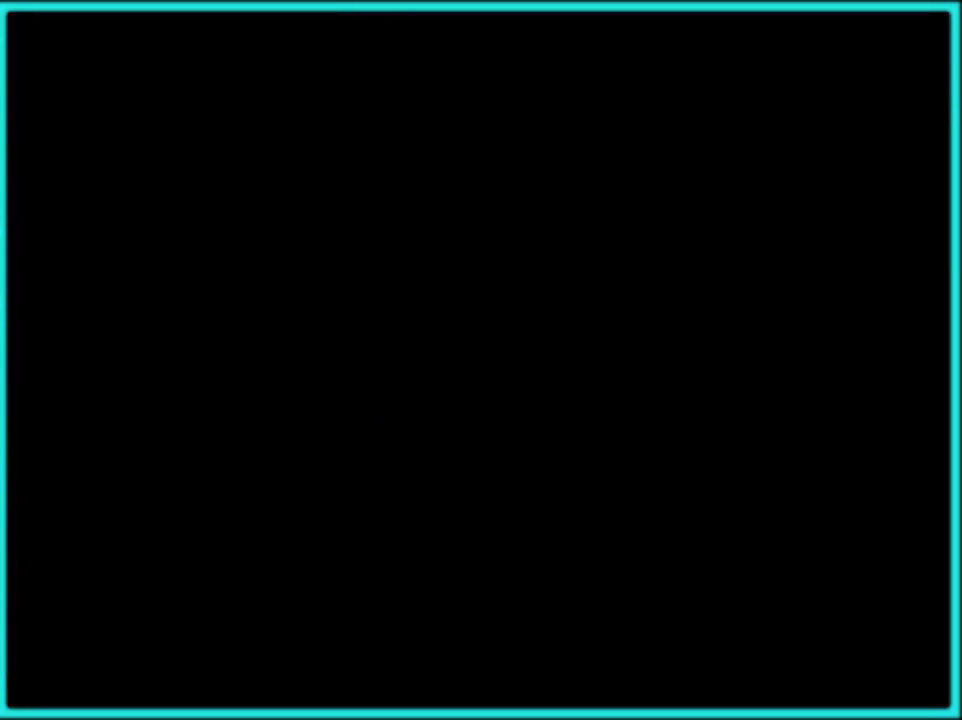
{"buttons": [], "events": [[167, "A", "up"], [233, "A", "down"], [317, "A", "up"], [383, "A", "down"], [483, "A", "up"]]}
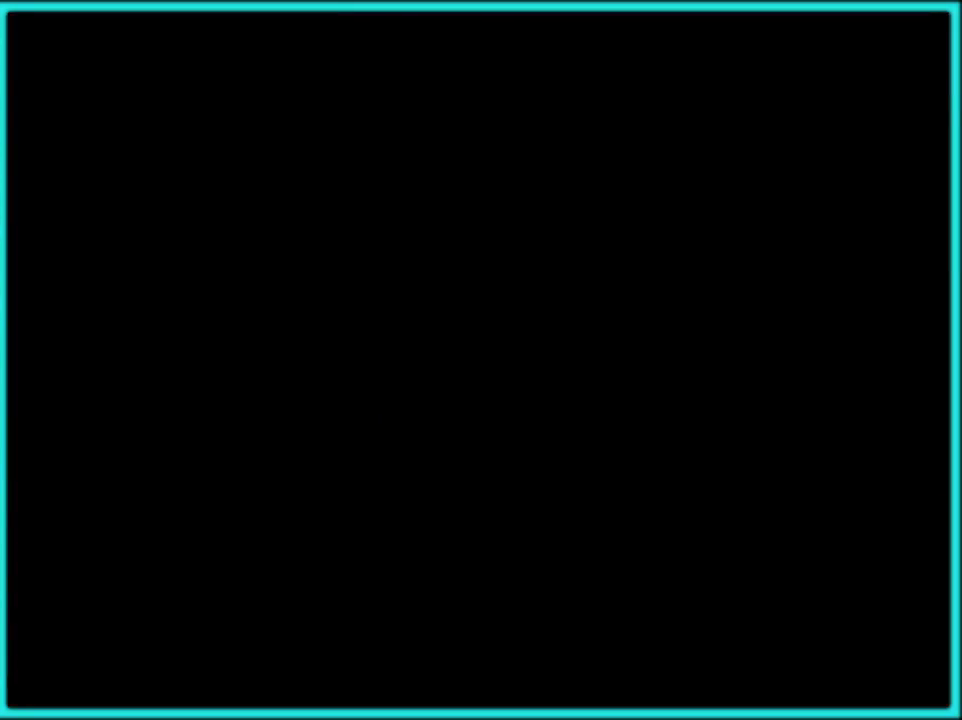
{"buttons": ["A"], "events": [[350, "A", "down"], [433, "A", "up"], [500, "A", "down"]]}
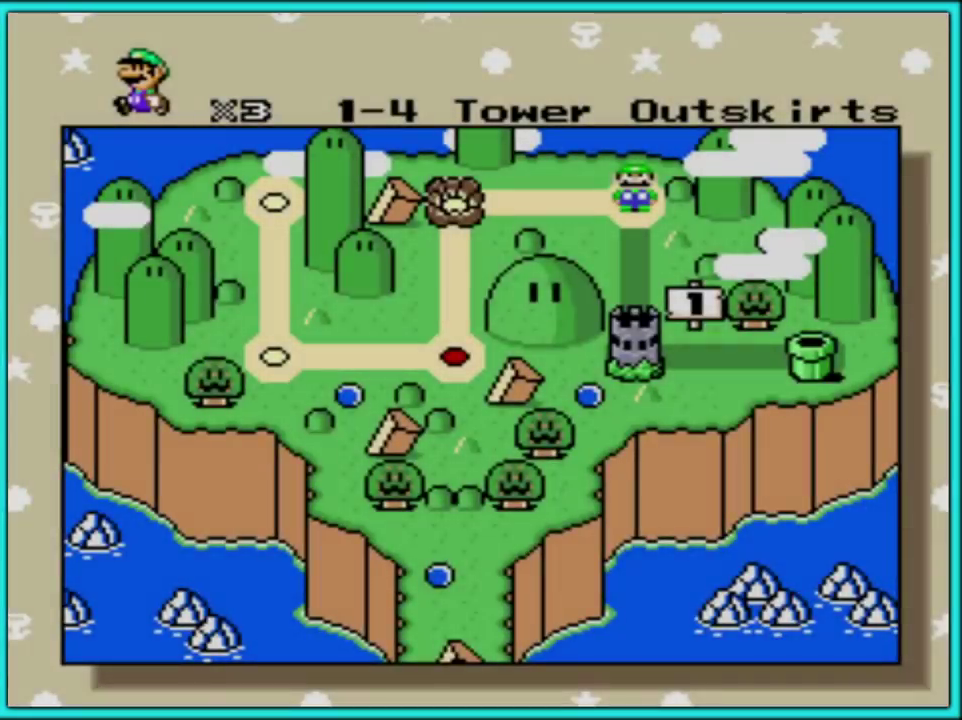
{"buttons": ["A"], "events": [[100, "A", "up"], [150, "A", "down"], [383, "A", "up"], [450, "A", "down"]]}
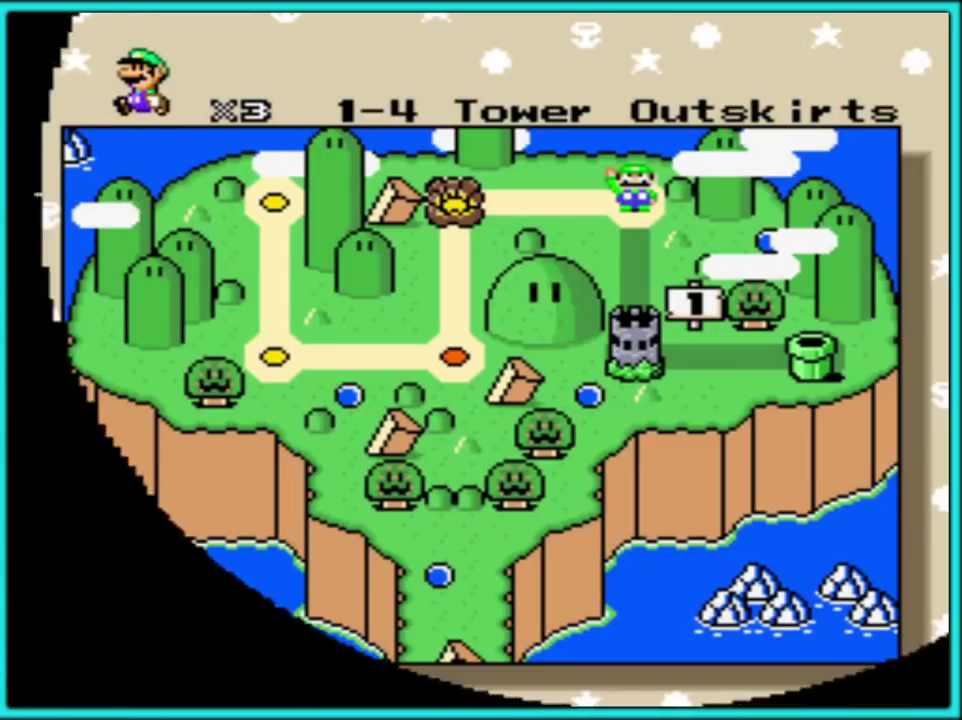
{"buttons": ["A"], "events": [[67, "A", "up"], [117, "A", "down"], [200, "A", "up"], [283, "A", "down"], [383, "A", "up"], [467, "A", "down"]]}
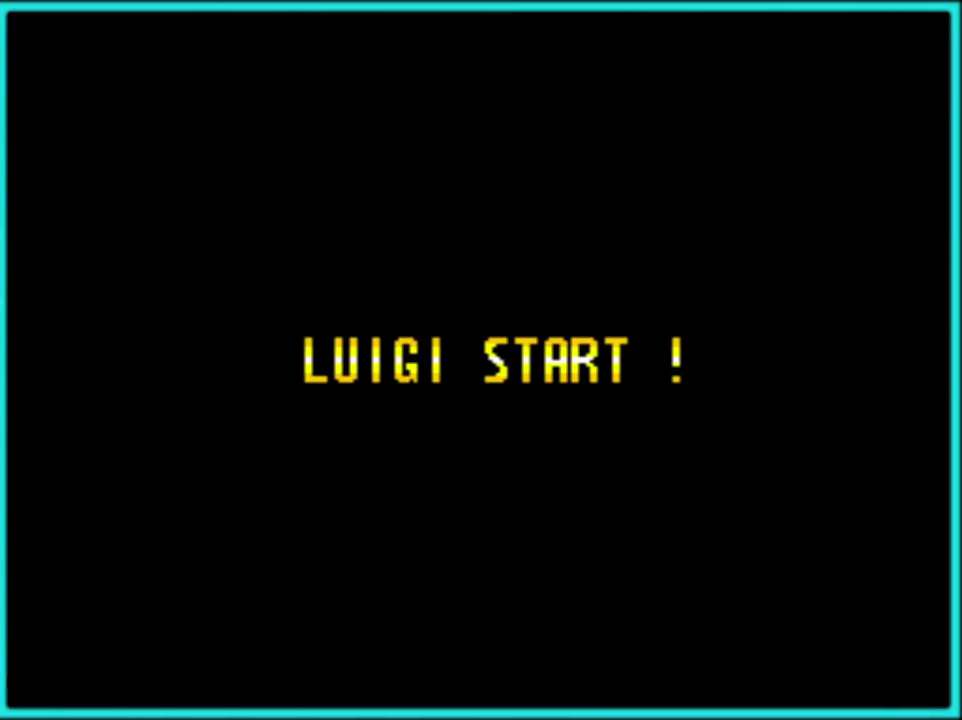
{"buttons": ["A"], "events": [[67, "A", "up"], [117, "A", "down"], [217, "A", "up"], [283, "A", "down"], [383, "A", "up"], [450, "A", "down"]]}
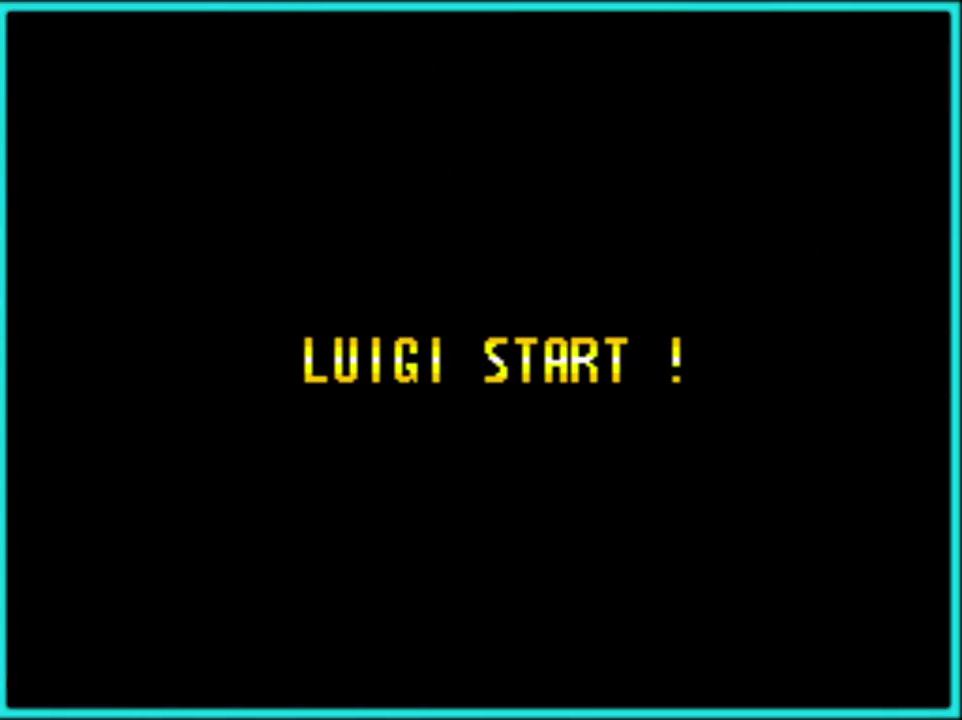
{"buttons": ["A"], "events": [[83, "A", "up"], [150, "A", "down"], [233, "A", "up"], [300, "A", "down"], [383, "A", "up"], [450, "A", "down"]]}
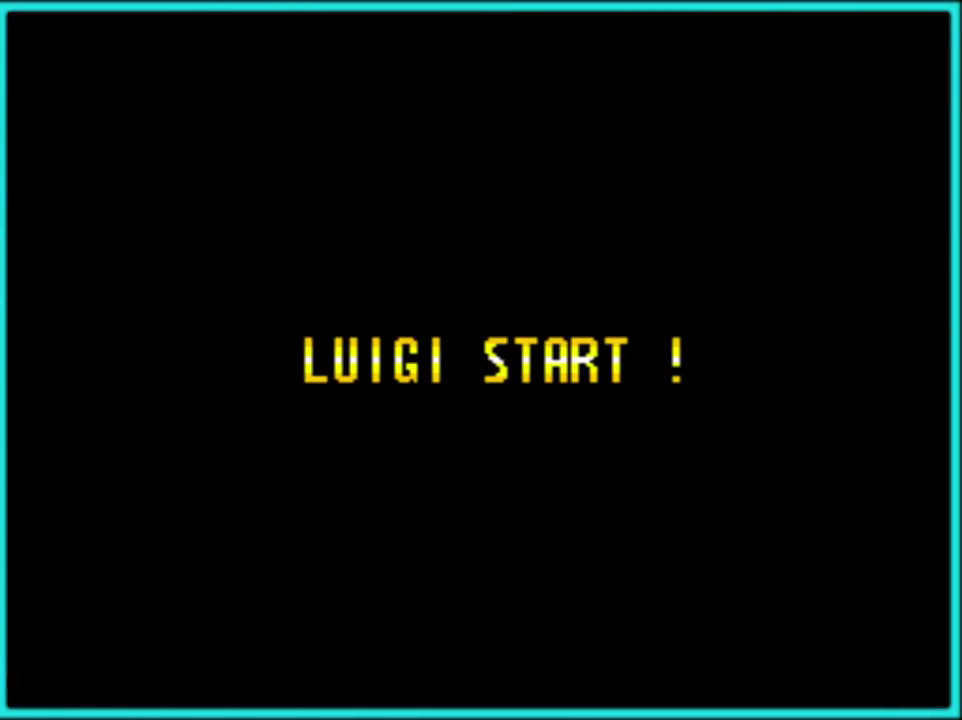
{"buttons": [], "events": [[50, "A", "up"], [117, "A", "down"], [217, "A", "up"], [283, "A", "down"], [383, "A", "up"]]}
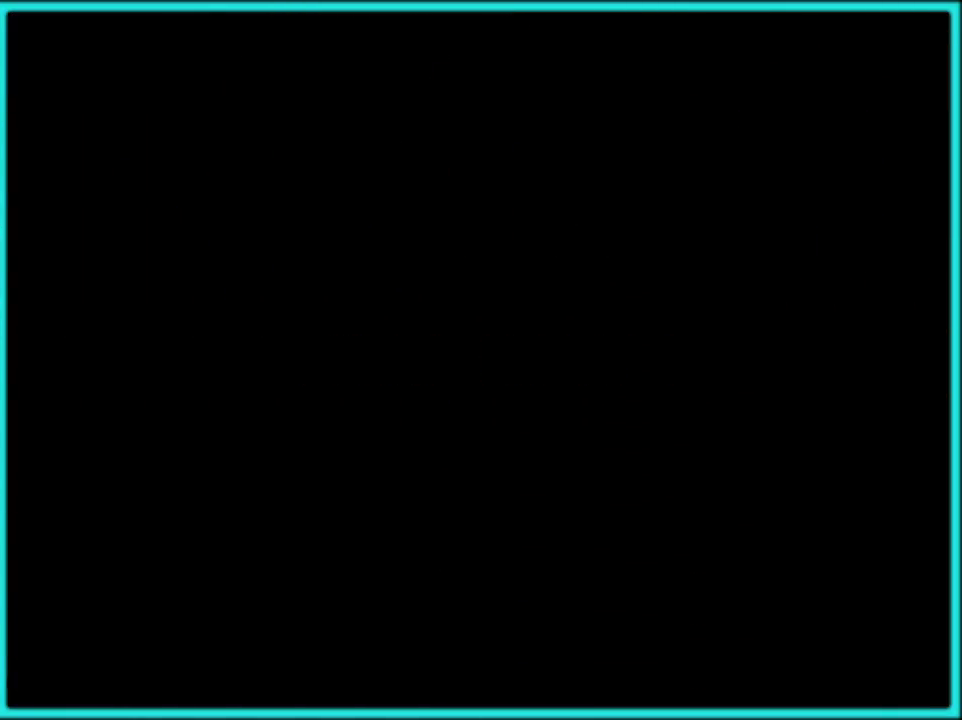
{"buttons": ["Y", "DPAD_RIGHT"], "events": [[100, "Y", "down"], [117, "DPAD_RIGHT", "down"]]}
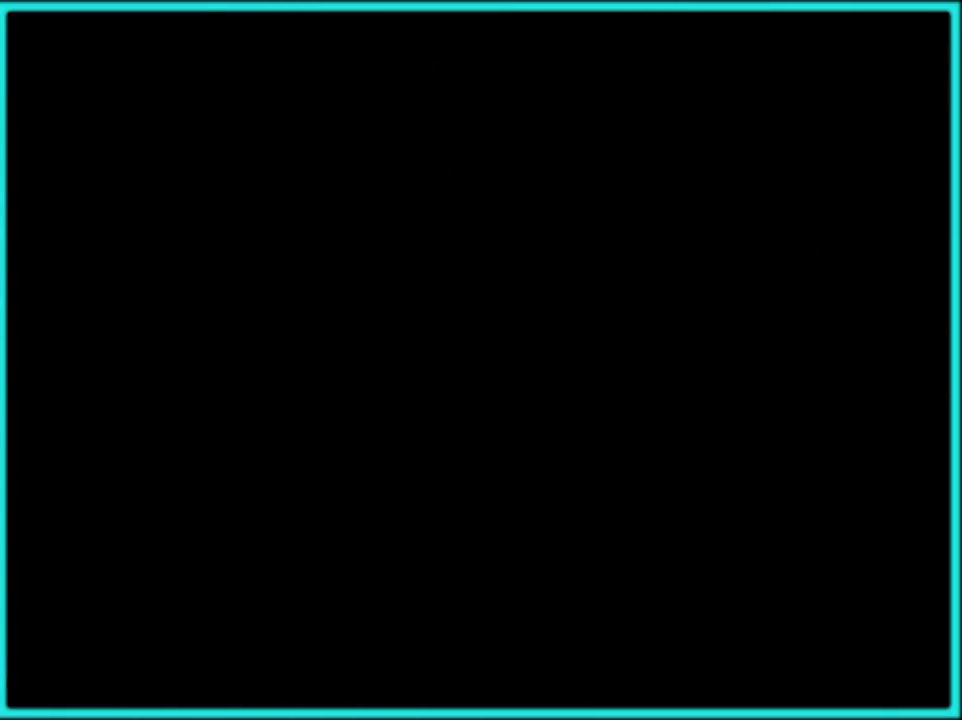
{"buttons": ["Y", "DPAD_RIGHT"], "events": []}
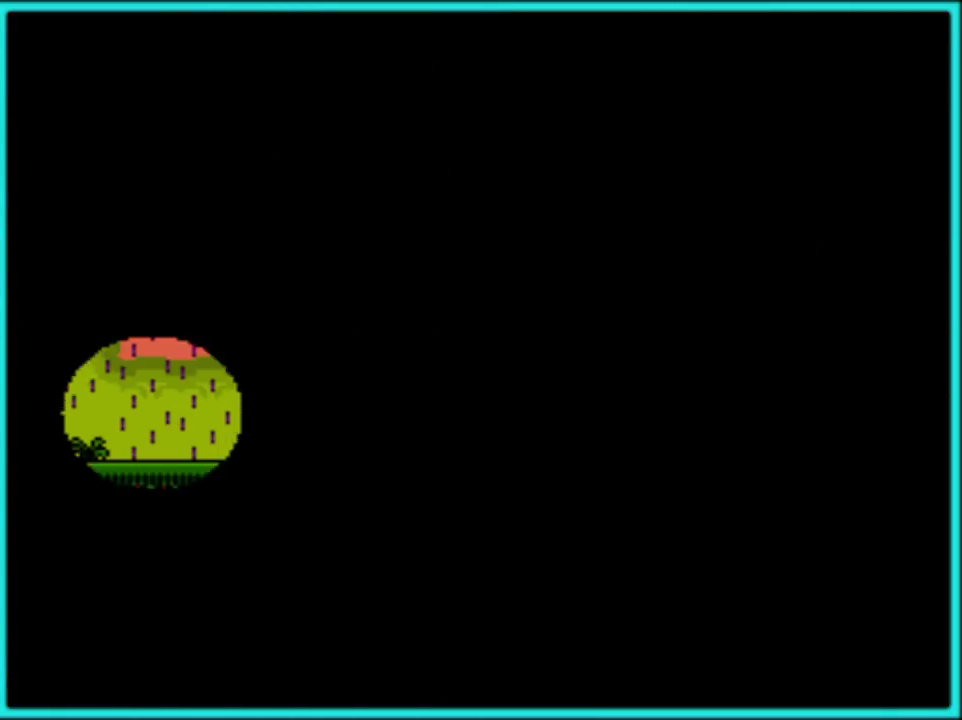
{"buttons": ["Y", "DPAD_RIGHT"], "events": []}
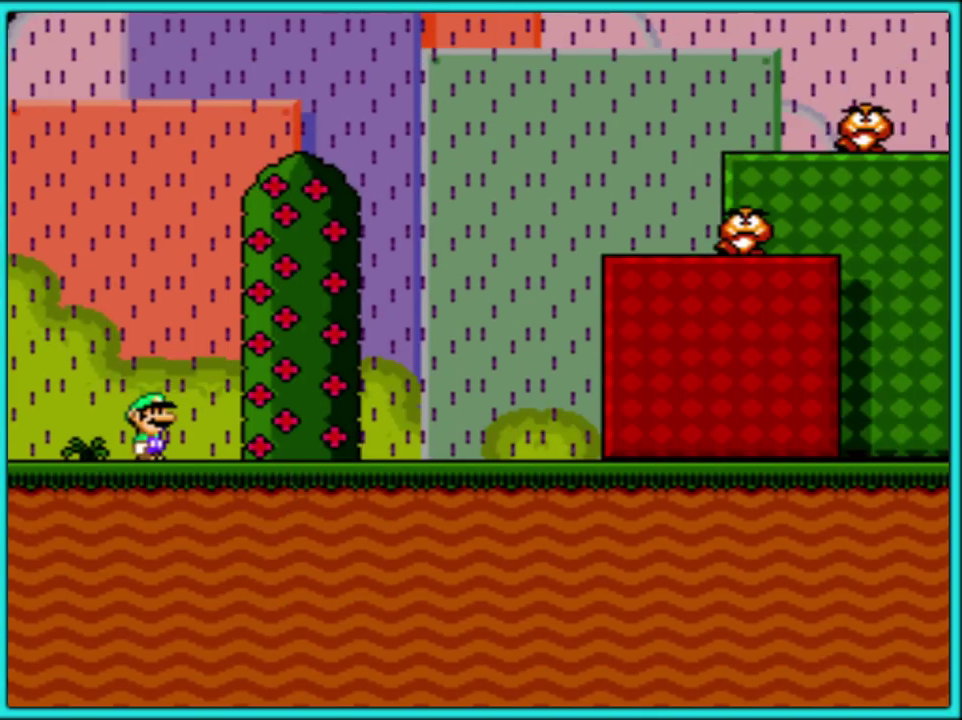
{"buttons": ["Y", "DPAD_RIGHT"], "events": []}
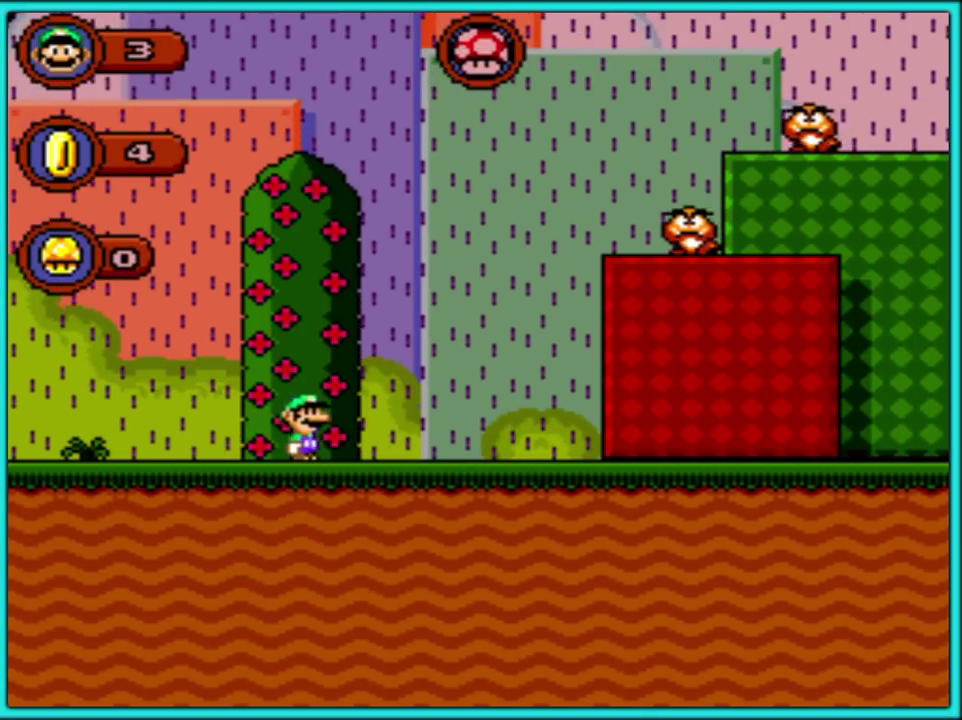
{"buttons": ["Y", "DPAD_RIGHT"], "events": []}
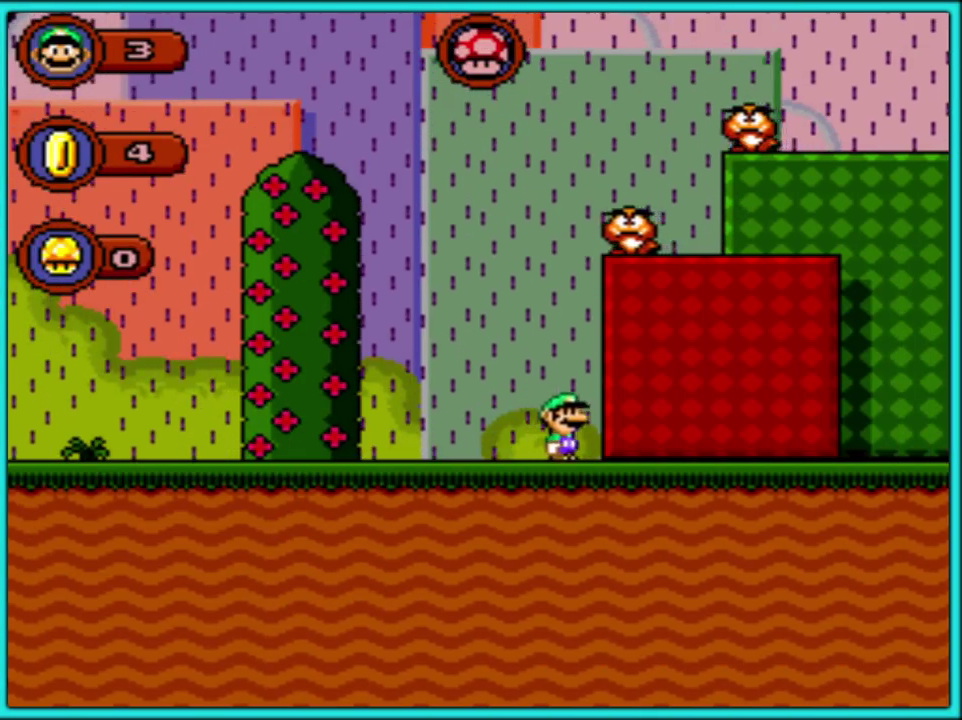
{"buttons": ["Y", "DPAD_RIGHT"], "events": []}
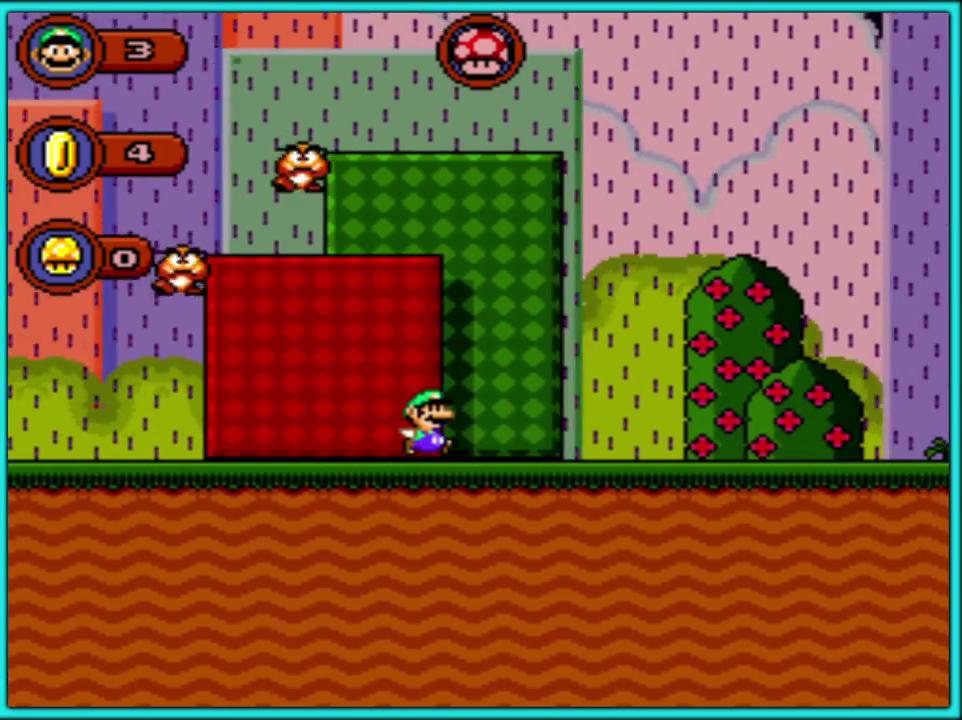
{"buttons": ["Y", "DPAD_RIGHT"], "events": []}
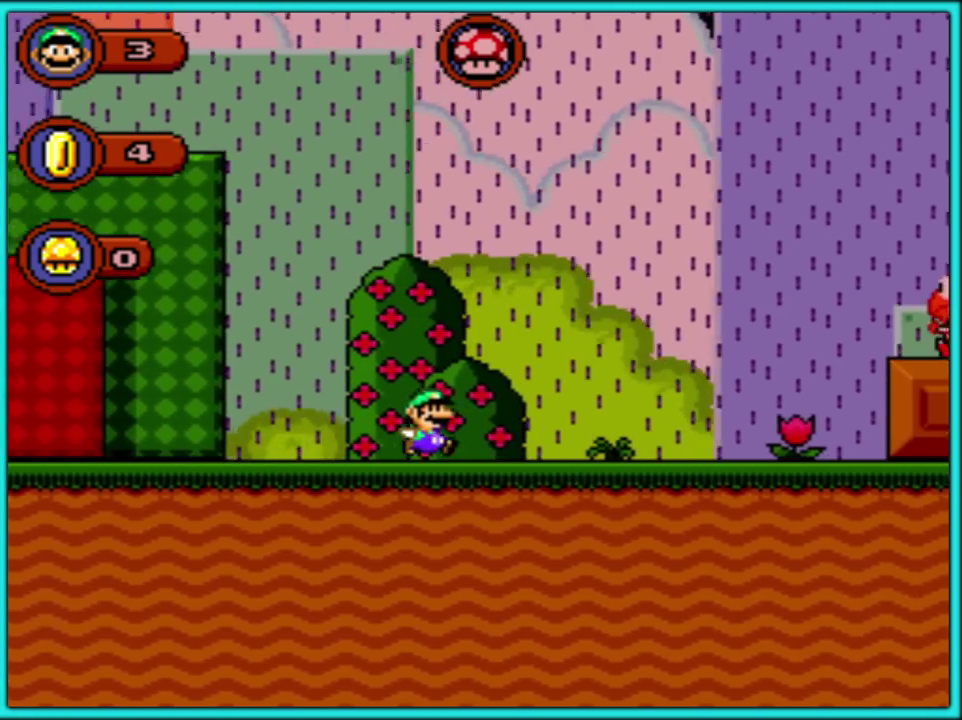
{"buttons": ["Y", "DPAD_RIGHT"], "events": []}
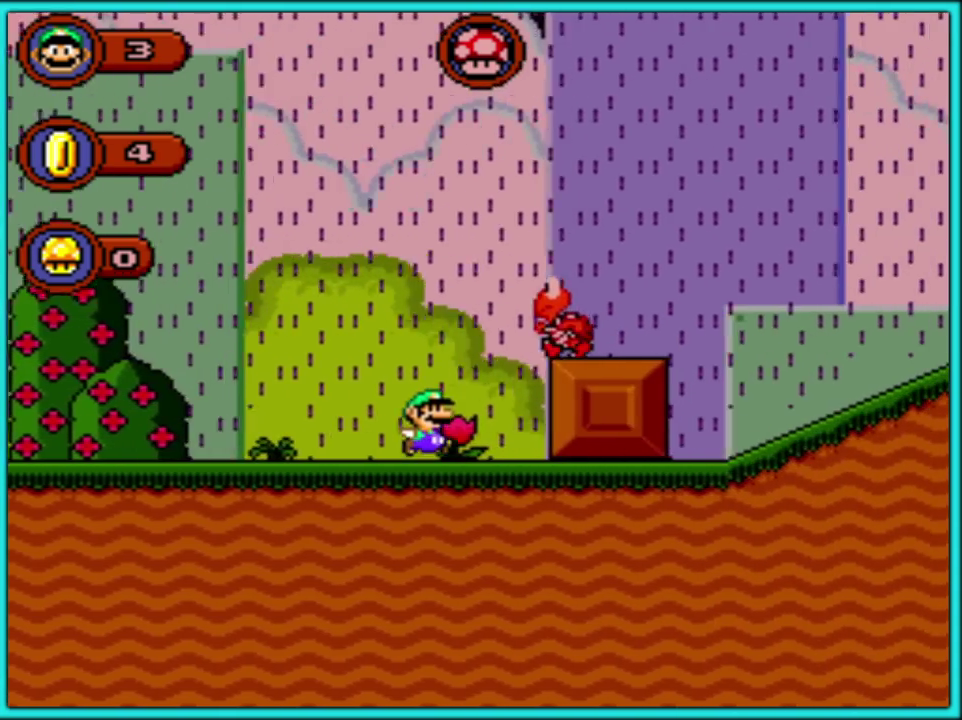
{"buttons": ["Y", "DPAD_LEFT"], "events": [[250, "DPAD_RIGHT", "up"], [300, "DPAD_LEFT", "down"]]}
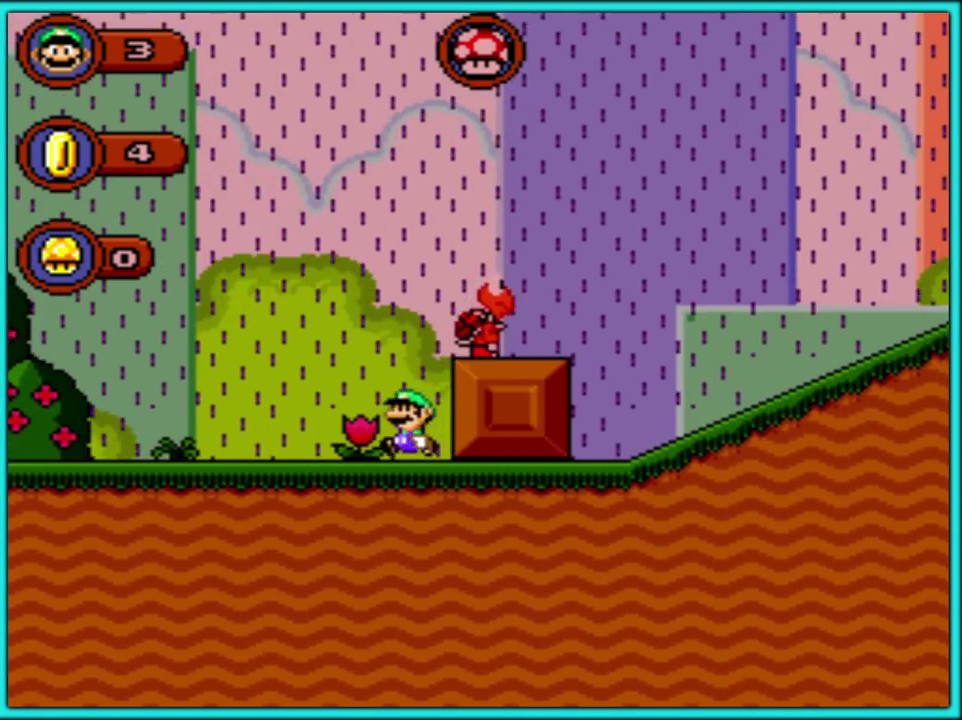
{"buttons": ["B", "Y", "DPAD_RIGHT"], "events": [[67, "DPAD_LEFT", "up"], [67, "DPAD_RIGHT", "down"], [217, "DPAD_RIGHT", "up"], [250, "B", "down"], [317, "DPAD_RIGHT", "down"]]}
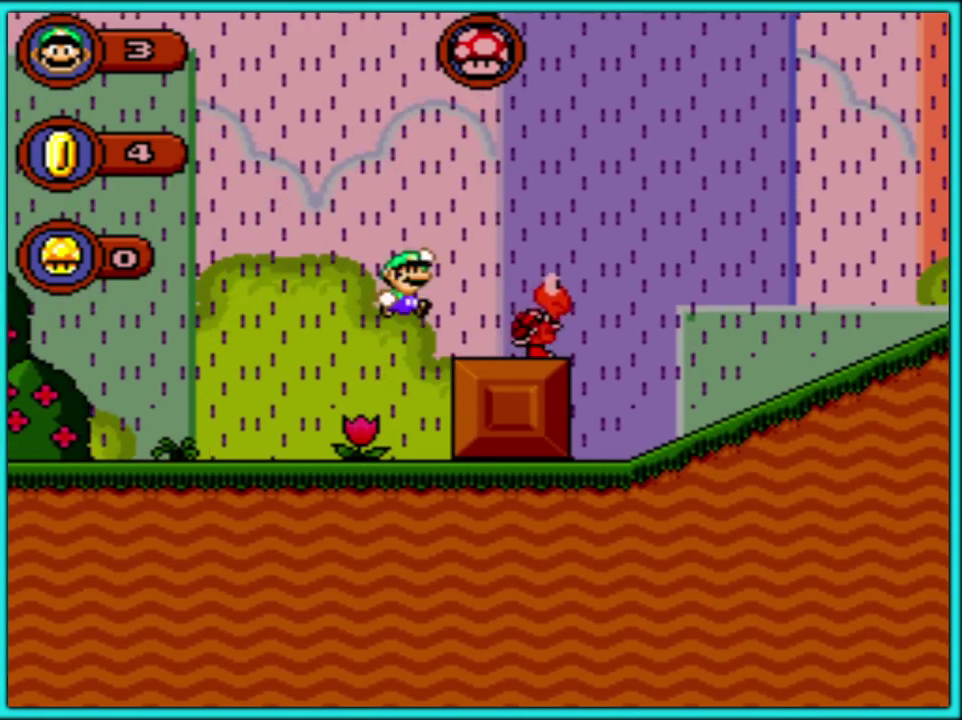
{"buttons": ["Y", "DPAD_RIGHT"], "events": [[200, "B", "up"]]}
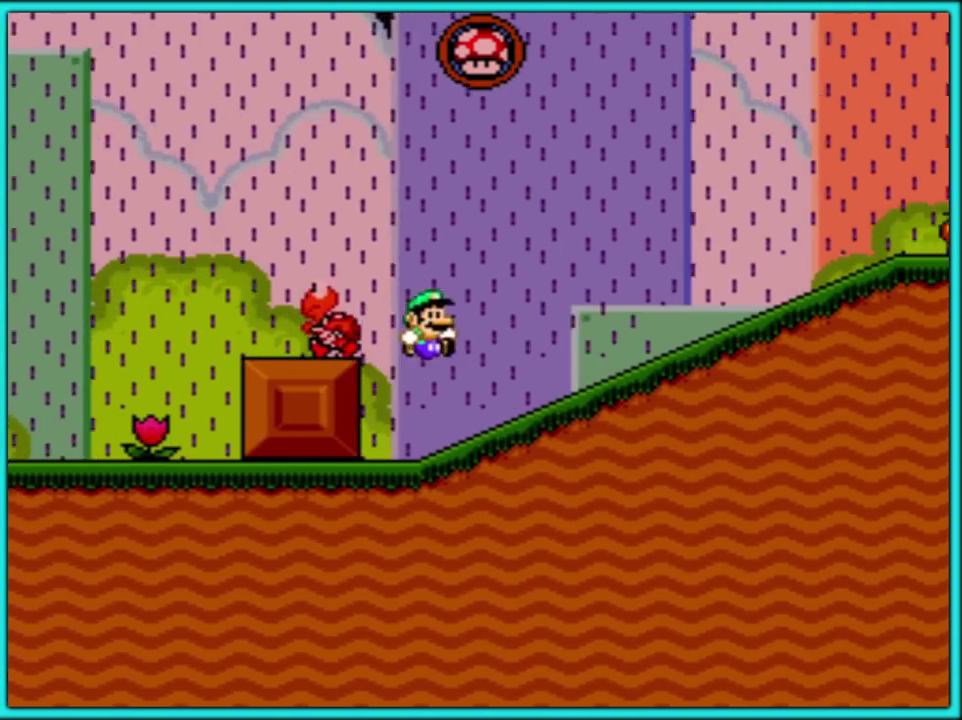
{"buttons": ["Y", "DPAD_RIGHT"], "events": []}
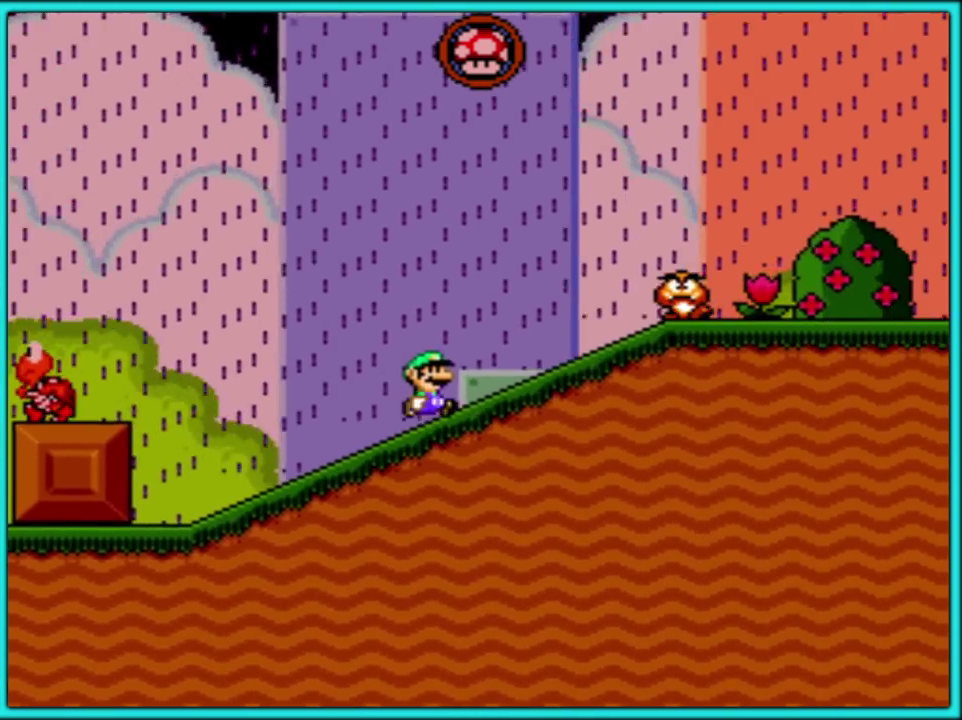
{"buttons": ["B", "Y"], "events": [[100, "B", "down"], [267, "DPAD_RIGHT", "up"]]}
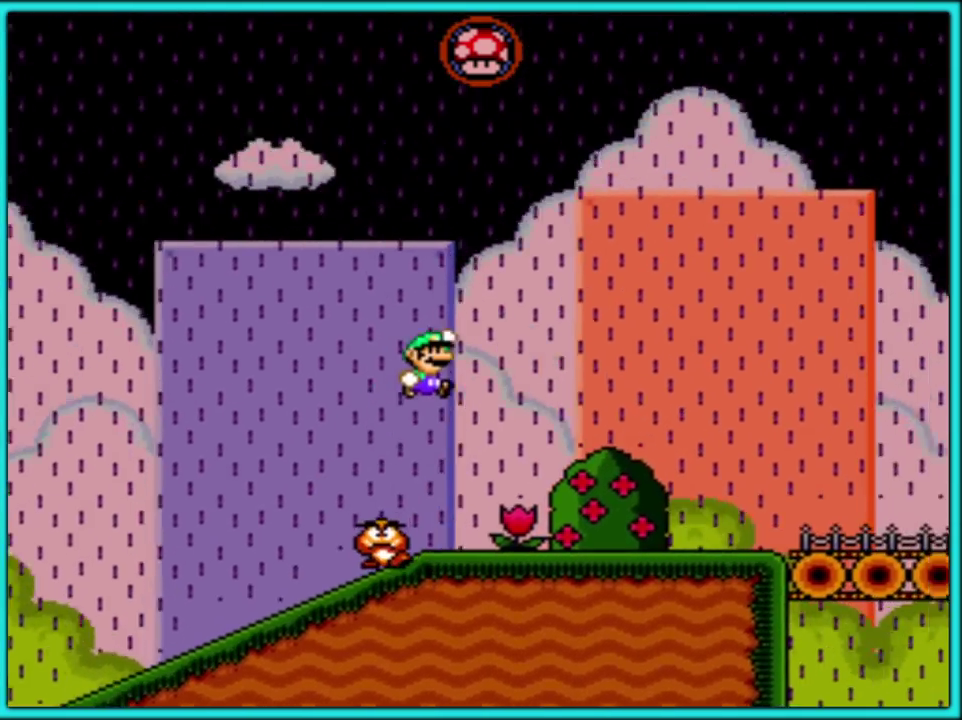
{"buttons": ["Y", "DPAD_LEFT"], "events": [[100, "SELECT", "down"], [200, "SELECT", "up"], [283, "B", "up"], [300, "DPAD_LEFT", "down"]]}